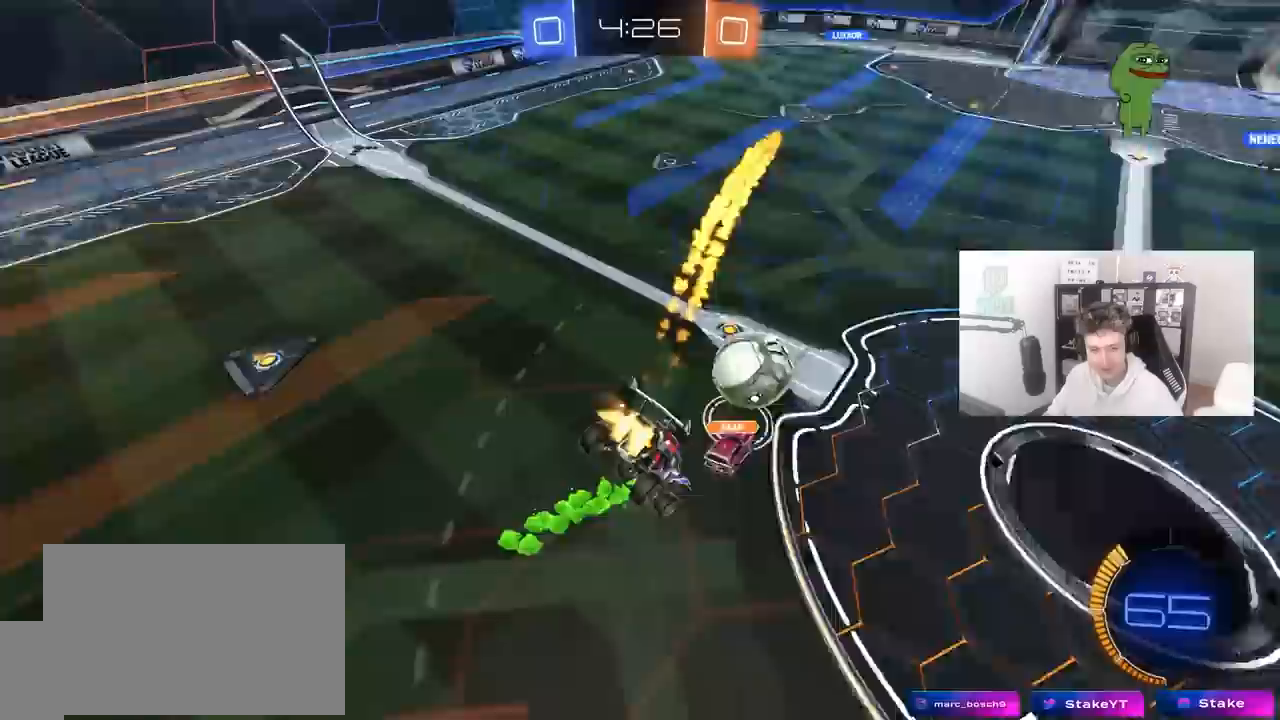
Gameplay with keyboard and mouse; each line is a JSON object with the keys and mouse buttons held at the frame after it. "events" lists presses ("down") and releases ("up") of "1", "2", "3", "4", "5", "a", "alt", "c", "caps_lock", "ctrl", "d", "e", "f", "g", "q", "r", "s", "shift", "space", "t", "tab", "v", "w", "x", "z", "mouse_left", "mouse_wheel" and "mouse_right" between this image and that frame as [ms after this image, input, new state], when the widget could be followed in between. "mouse_left", "mouse_wheel", "mouse_right" = the "left", "wheel", "right" buttons of the "mouse" list. No other keys are recorded. "wheel" means that the mouse wheel is clicked or scrolled. "mouse_move" is the direction in which the mouse moves at that frame (one of eight, or "still"), when it could be read.
{"keys": ["a", "s"], "mouse": [], "mouse_move": "still", "events": [[133, "d", "down"], [183, "mouse_left", "up"], [183, "s", "down"], [267, "d", "up"], [267, "s", "up"], [467, "a", "down"], [467, "s", "down"]]}
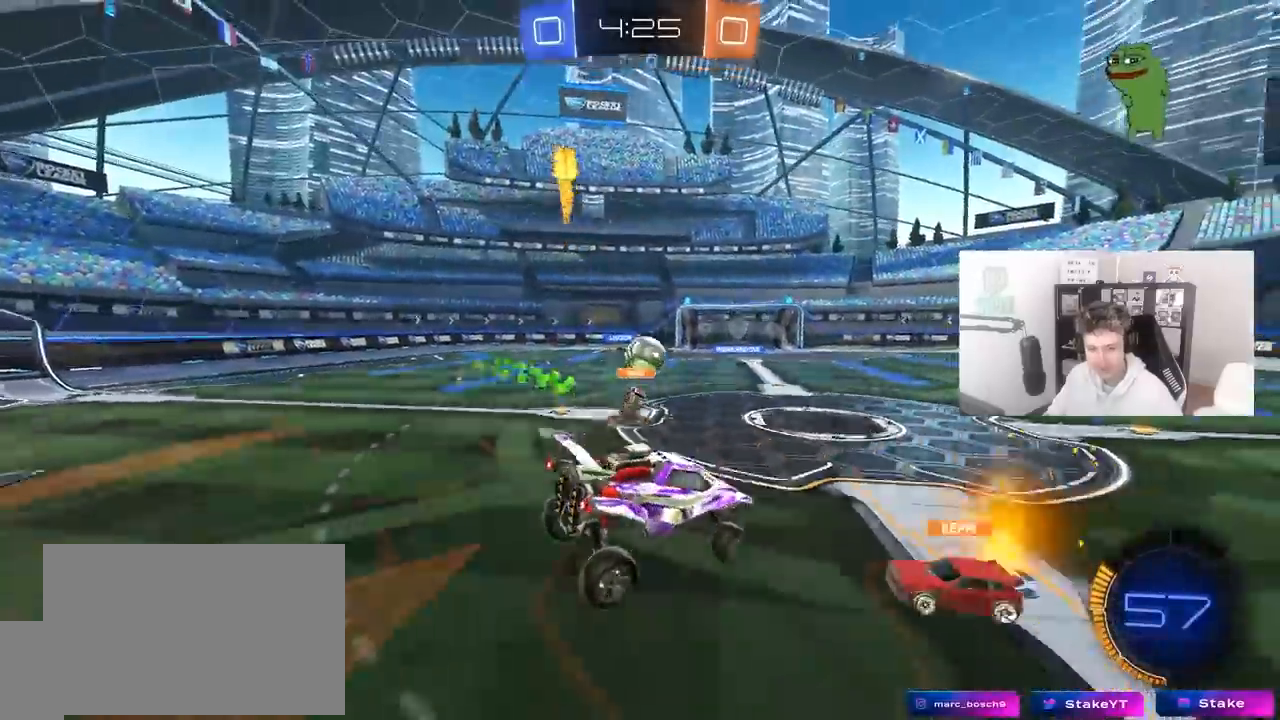
{"keys": ["a", "w"], "mouse": ["left"], "mouse_move": "still", "events": [[100, "a", "up"], [100, "s", "up"], [150, "mouse_left", "down"], [200, "w", "down"], [250, "a", "down"]]}
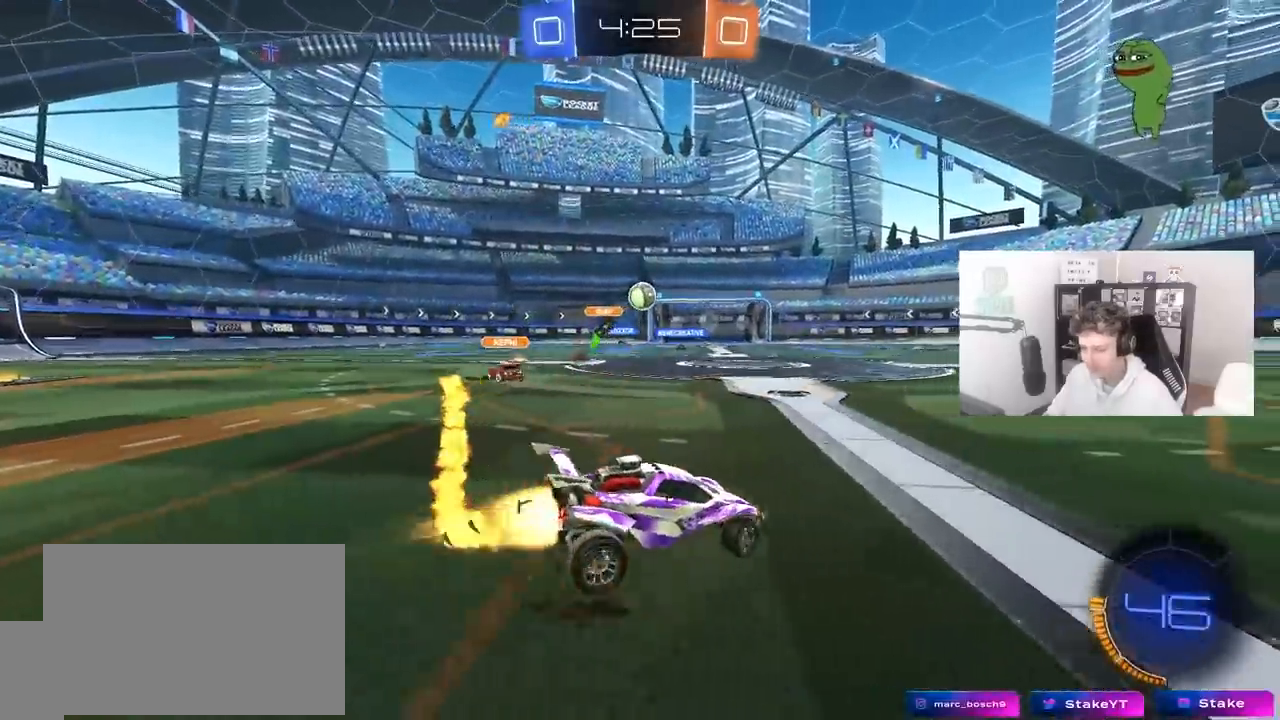
{"keys": ["w"], "mouse": ["left"], "mouse_move": "still", "events": [[117, "mouse_left", "up"], [400, "a", "up"], [400, "mouse_left", "down"]]}
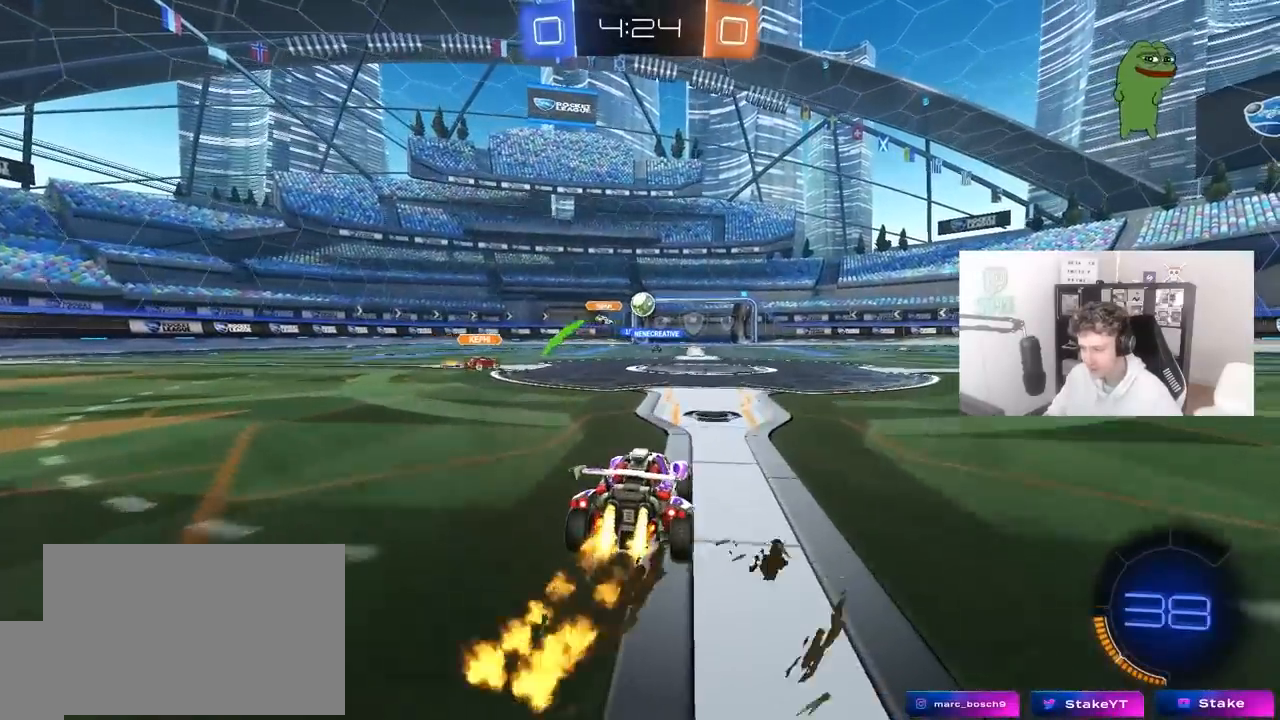
{"keys": ["a", "s", "shift"], "mouse": ["left", "right"], "mouse_move": "still", "events": [[50, "d", "down"], [183, "mouse_right", "down"], [233, "d", "up"], [283, "a", "down"], [283, "mouse_right", "up"], [283, "shift", "down"], [317, "mouse_right", "down"], [367, "s", "down"], [367, "w", "up"]]}
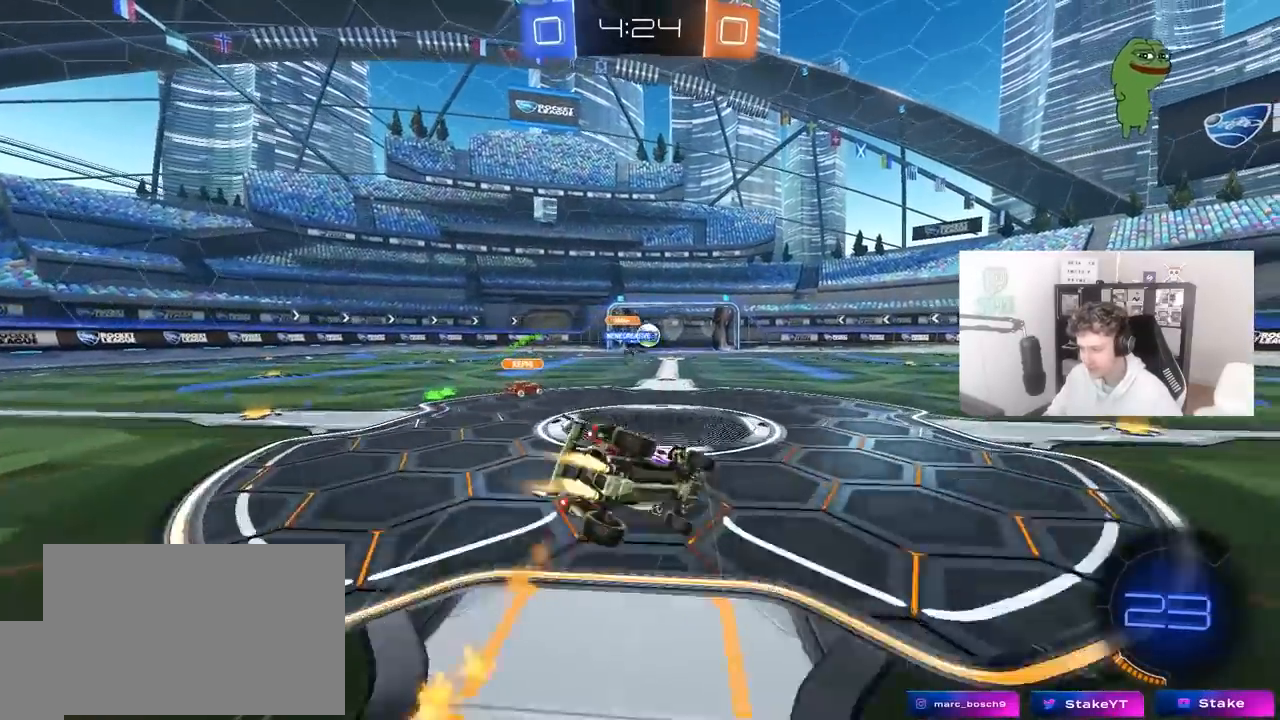
{"keys": ["a", "s", "shift"], "mouse": [], "mouse_move": "still", "events": [[50, "mouse_left", "up"], [50, "mouse_right", "up"], [250, "s", "up"], [300, "s", "down"]]}
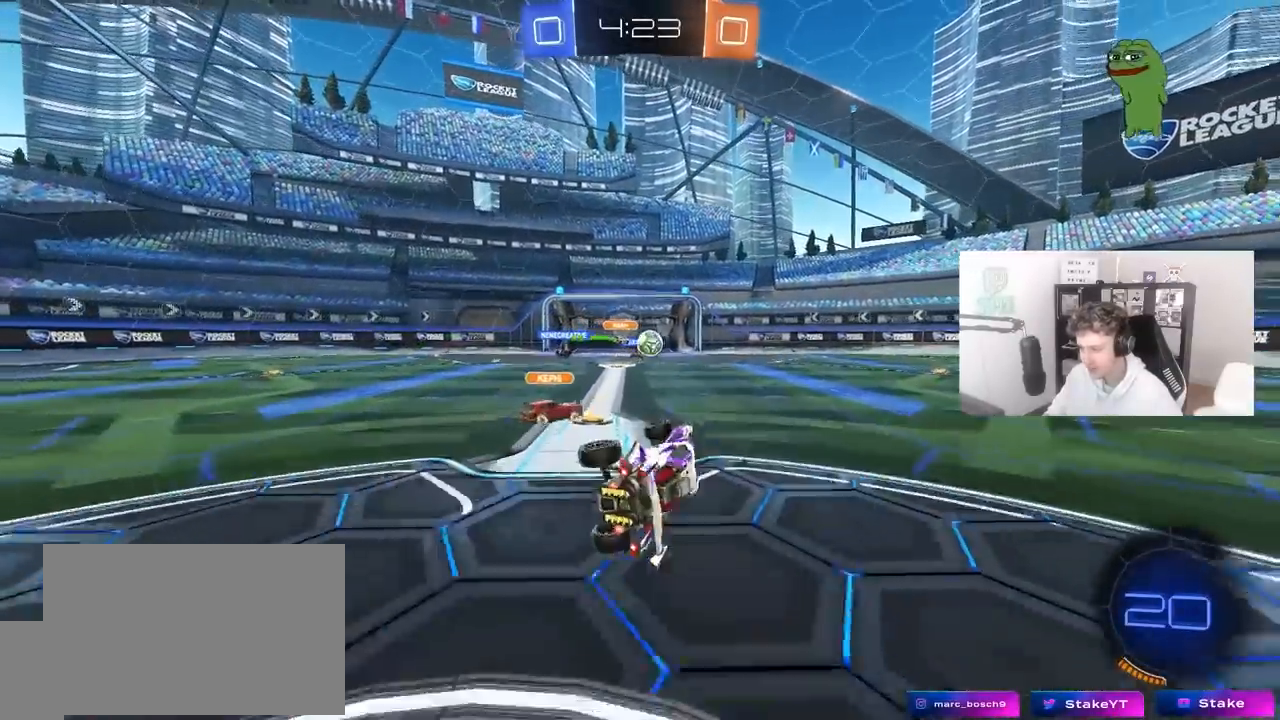
{"keys": ["a", "w"], "mouse": [], "mouse_move": "still", "events": [[83, "s", "up"], [117, "shift", "up"], [217, "w", "down"], [267, "mouse_left", "down"], [500, "mouse_left", "up"]]}
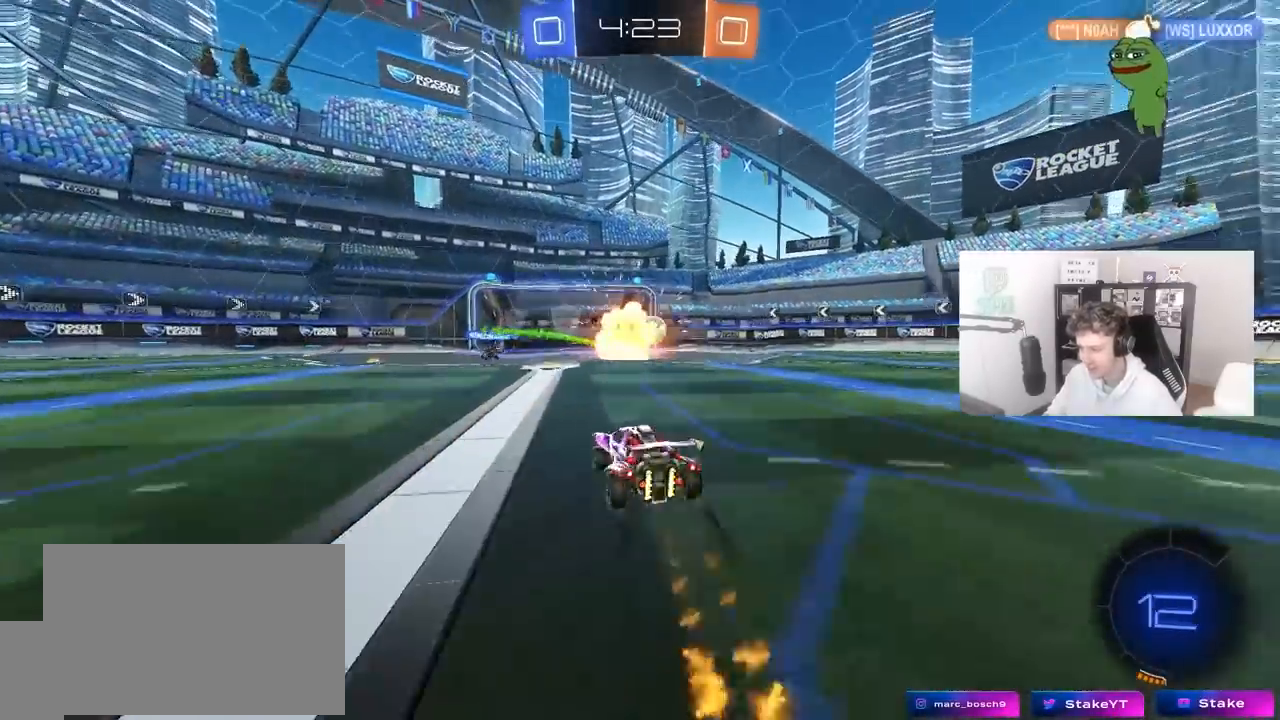
{"keys": ["w"], "mouse": [], "mouse_move": "still", "events": [[133, "space", "down"], [233, "a", "up"], [233, "d", "down"], [283, "space", "up"], [467, "d", "up"]]}
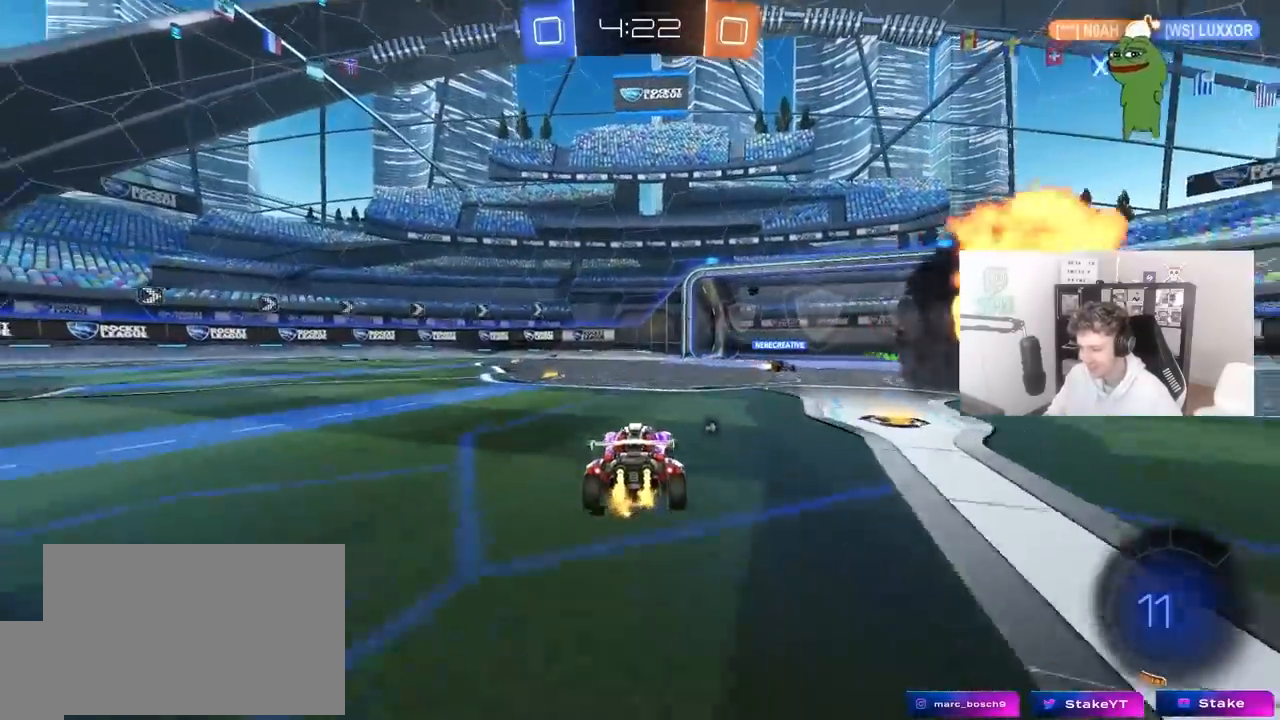
{"keys": ["a", "w"], "mouse": [], "mouse_move": "still", "events": [[17, "a", "down"], [250, "a", "up"], [250, "space", "down"], [483, "a", "down"], [483, "space", "up"]]}
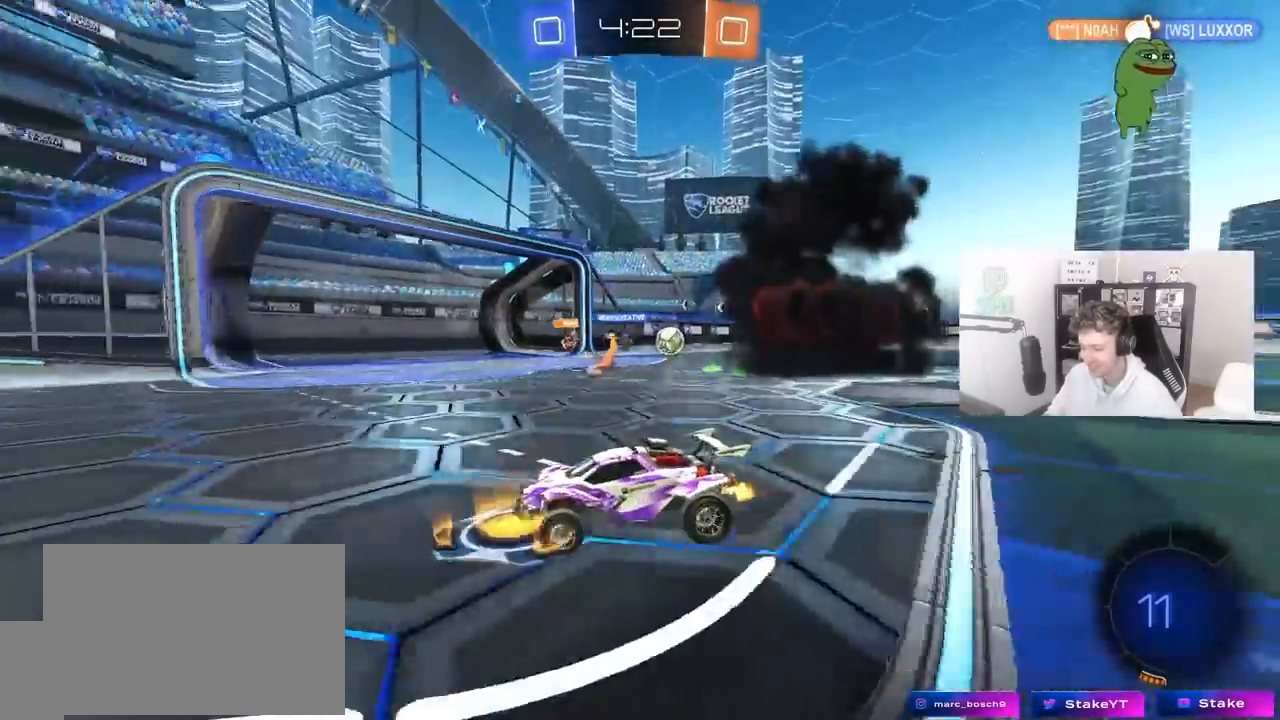
{"keys": ["d", "w"], "mouse": [], "mouse_move": "still", "events": [[67, "a", "up"], [217, "d", "down"], [250, "shift", "down"], [400, "shift", "up"]]}
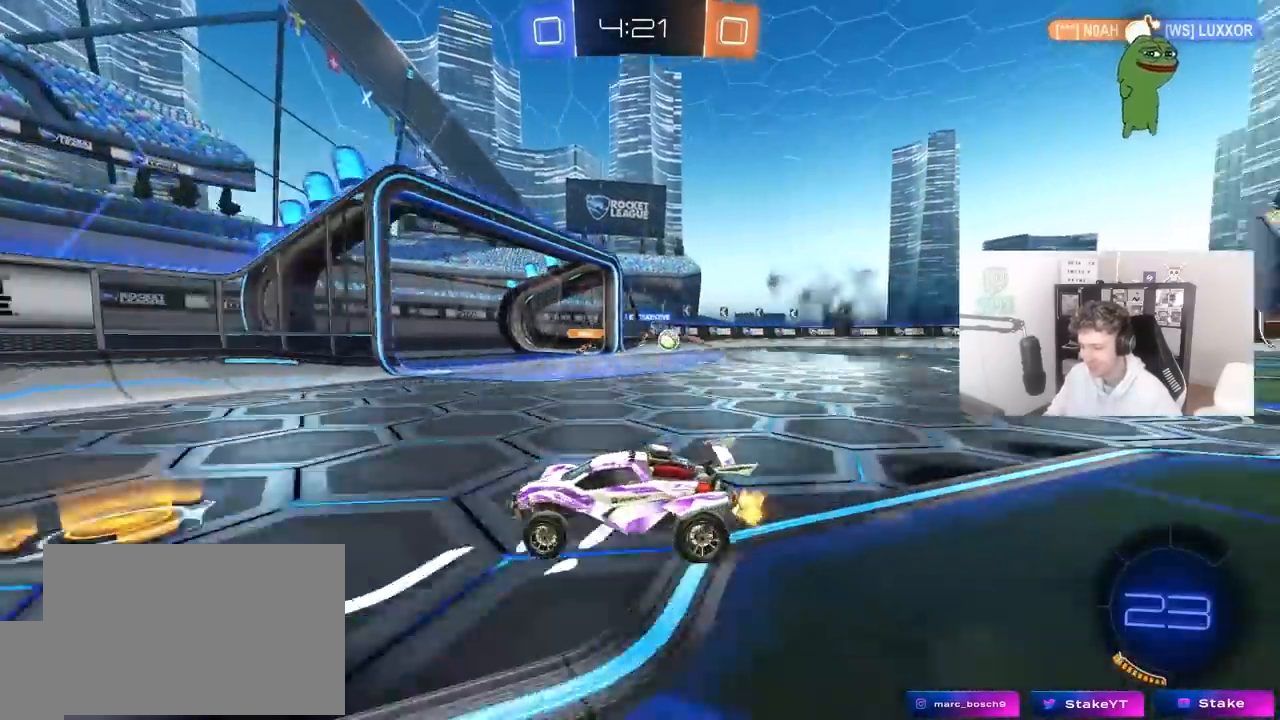
{"keys": ["d", "w"], "mouse": [], "mouse_move": "still", "events": []}
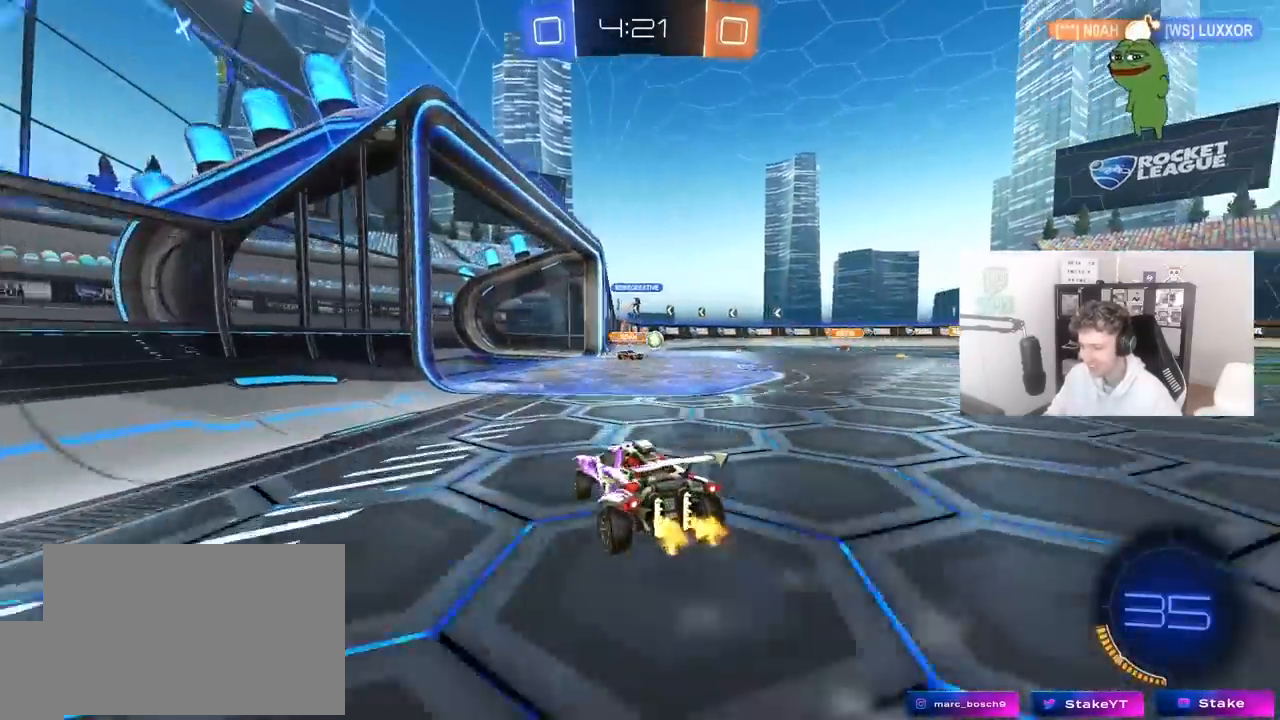
{"keys": ["w"], "mouse": [], "mouse_move": "still", "events": [[150, "d", "up"]]}
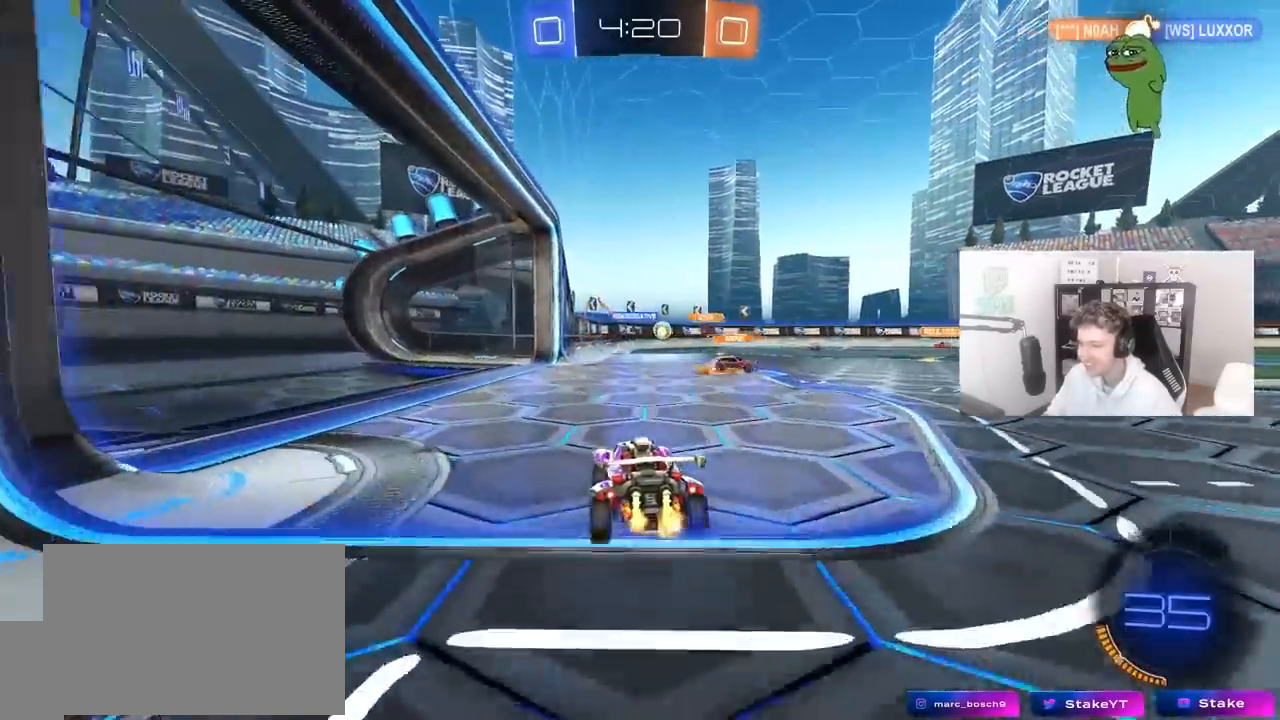
{"keys": ["w"], "mouse": [], "mouse_move": "still", "events": [[217, "d", "down"], [500, "d", "up"]]}
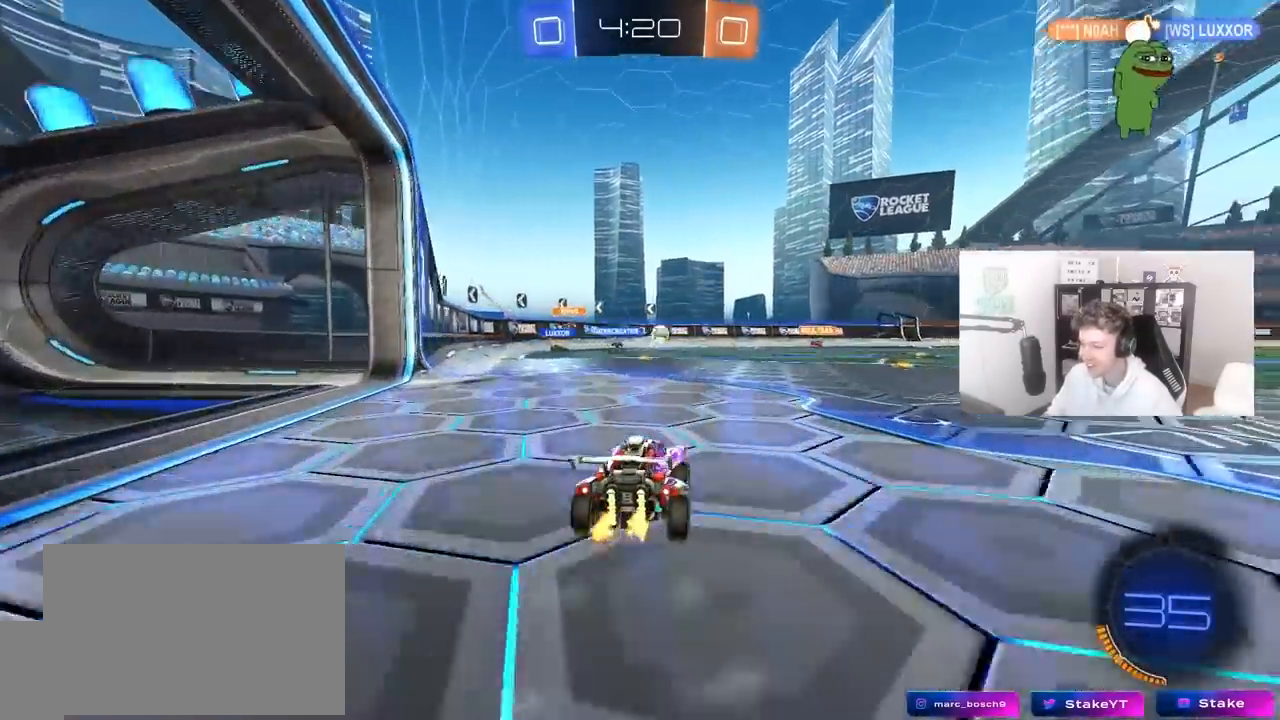
{"keys": ["d", "w"], "mouse": [], "mouse_move": "still", "events": [[183, "a", "down"], [317, "a", "up"], [467, "d", "down"]]}
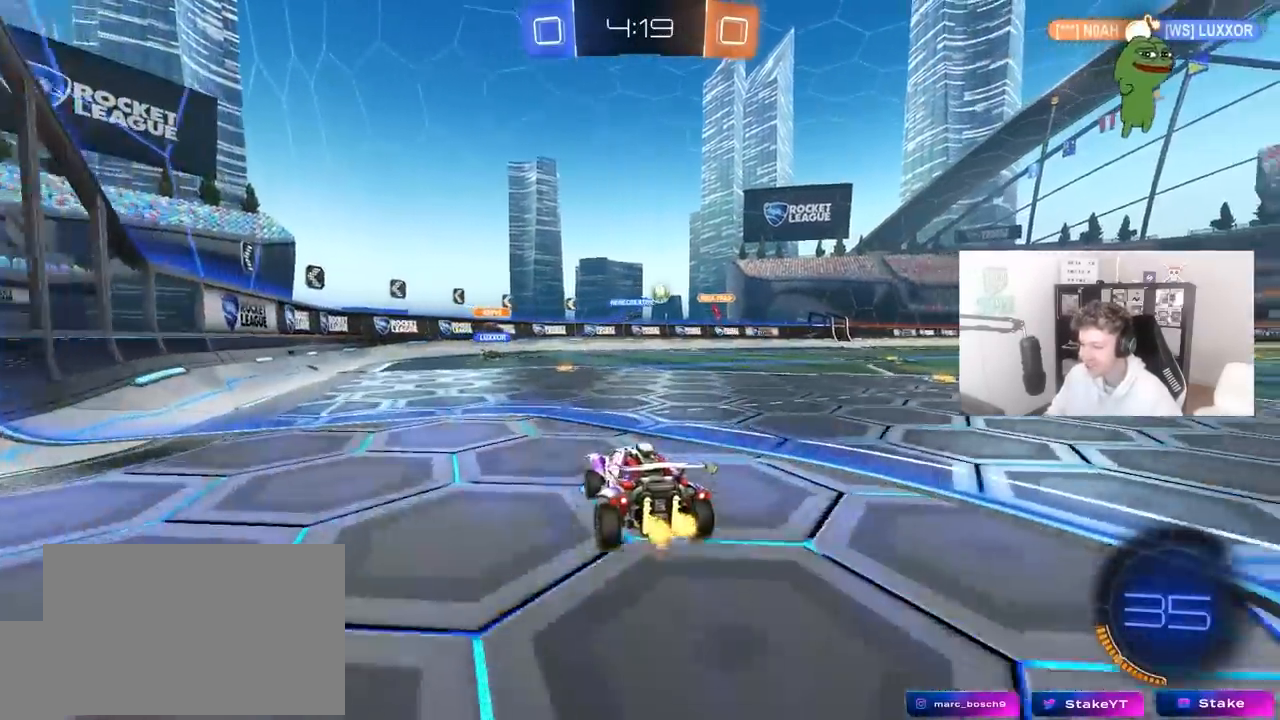
{"keys": ["a", "w"], "mouse": [], "mouse_move": "still", "events": [[67, "d", "up"], [100, "a", "down"], [200, "a", "up"], [283, "a", "down"], [383, "shift", "down"], [483, "shift", "up"]]}
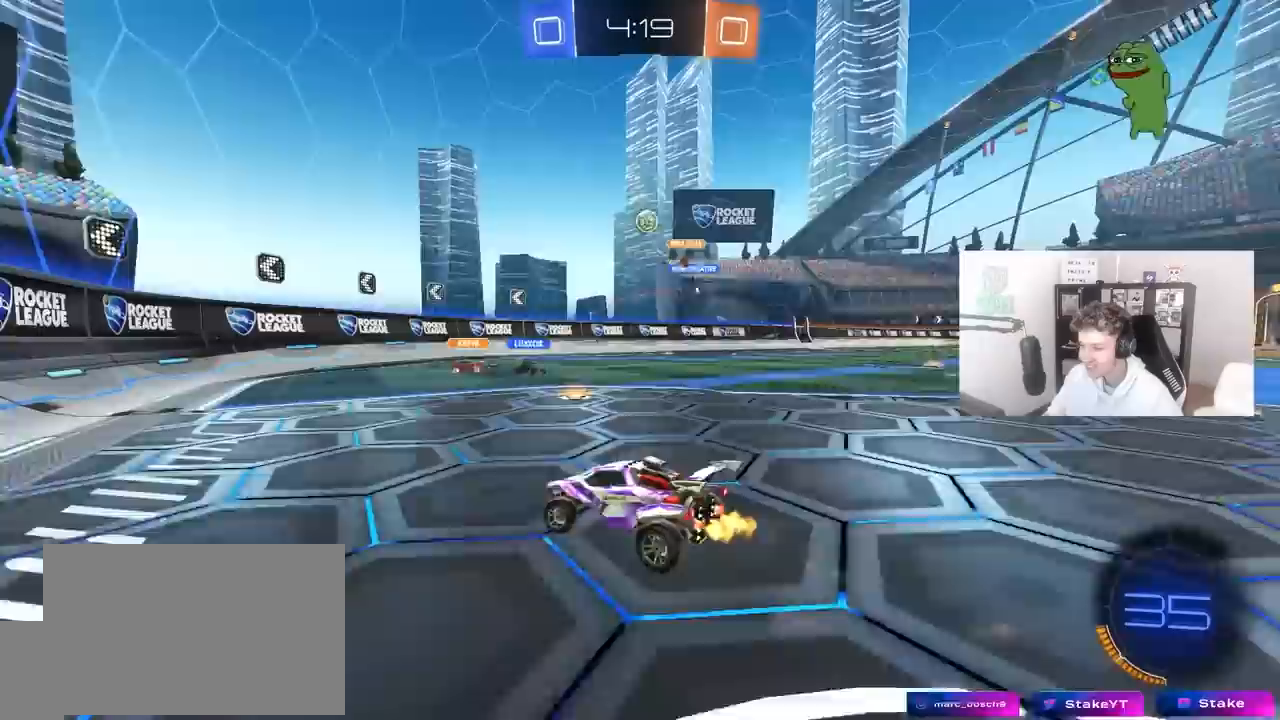
{"keys": ["w"], "mouse": [], "mouse_move": "still", "events": [[217, "a", "up"], [350, "a", "down"], [450, "a", "up"]]}
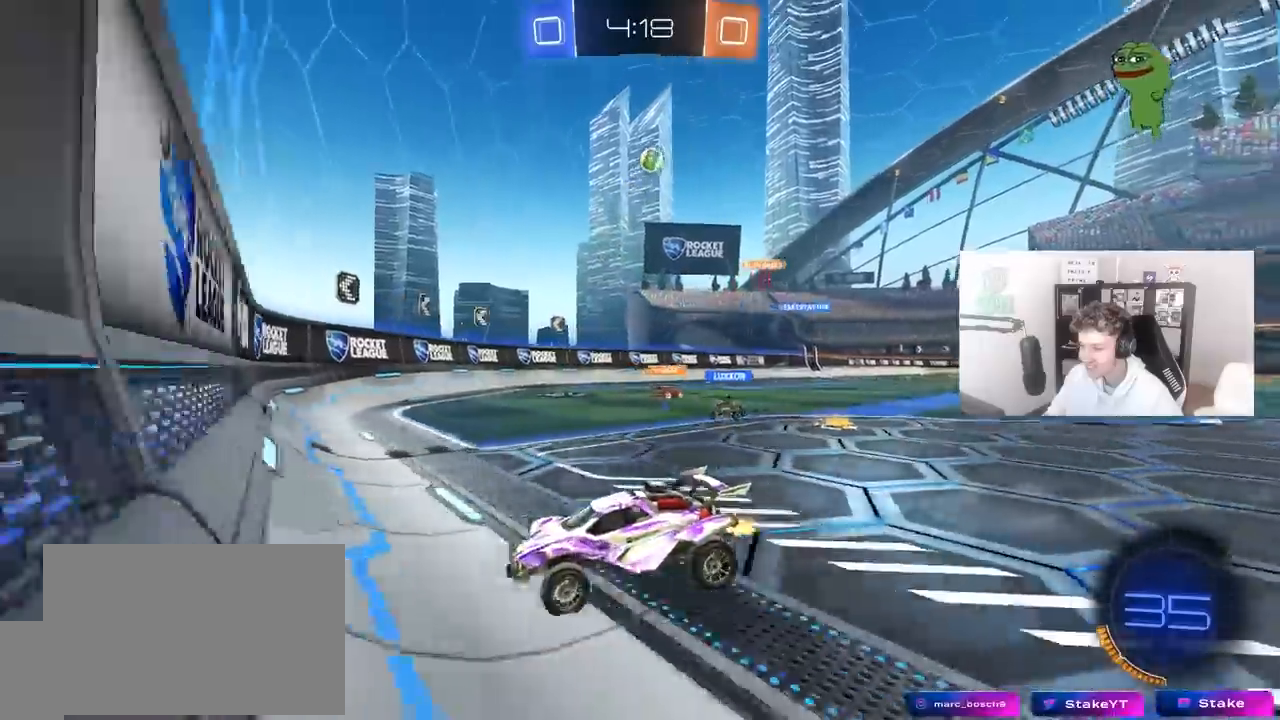
{"keys": ["w"], "mouse": [], "mouse_move": "still", "events": [[83, "d", "down"], [183, "d", "up"]]}
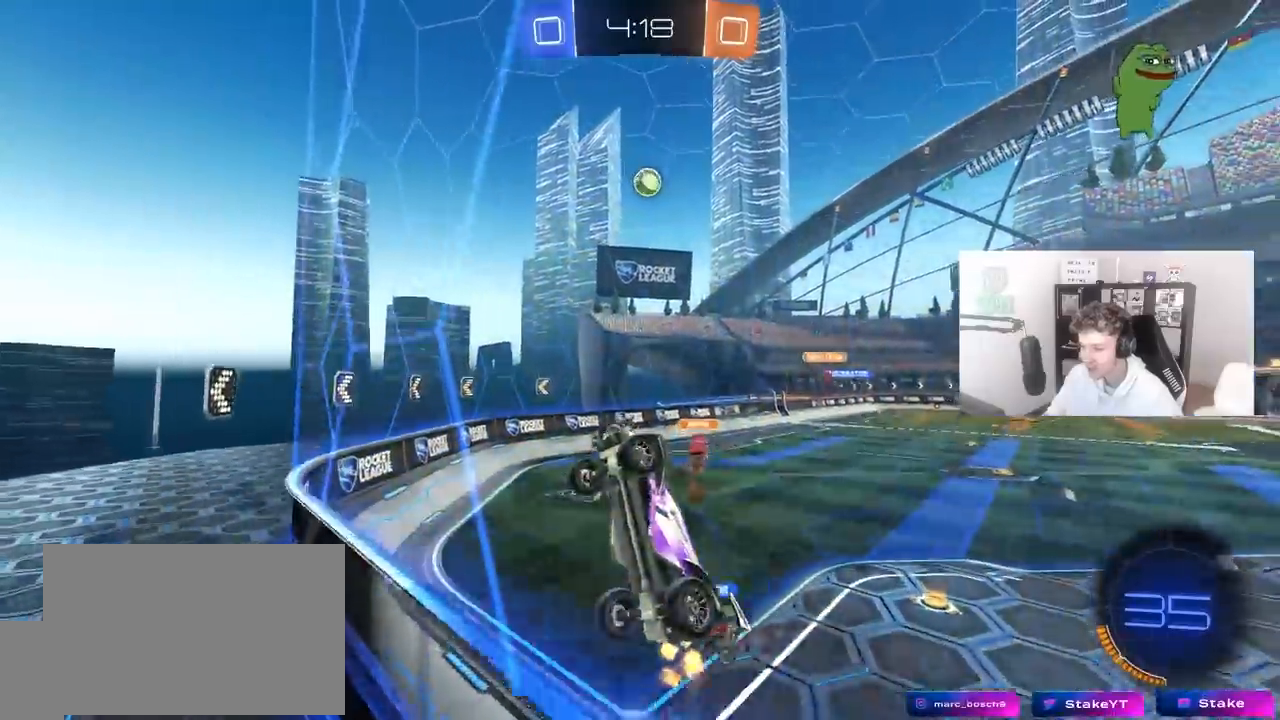
{"keys": ["a", "shift"], "mouse": ["left"], "mouse_move": "still", "events": [[50, "mouse_right", "down"], [100, "d", "down"], [100, "w", "up"], [150, "s", "down"], [300, "a", "down"], [300, "shift", "down"], [333, "d", "up"], [333, "mouse_left", "down"], [383, "mouse_right", "up"], [383, "s", "up"]]}
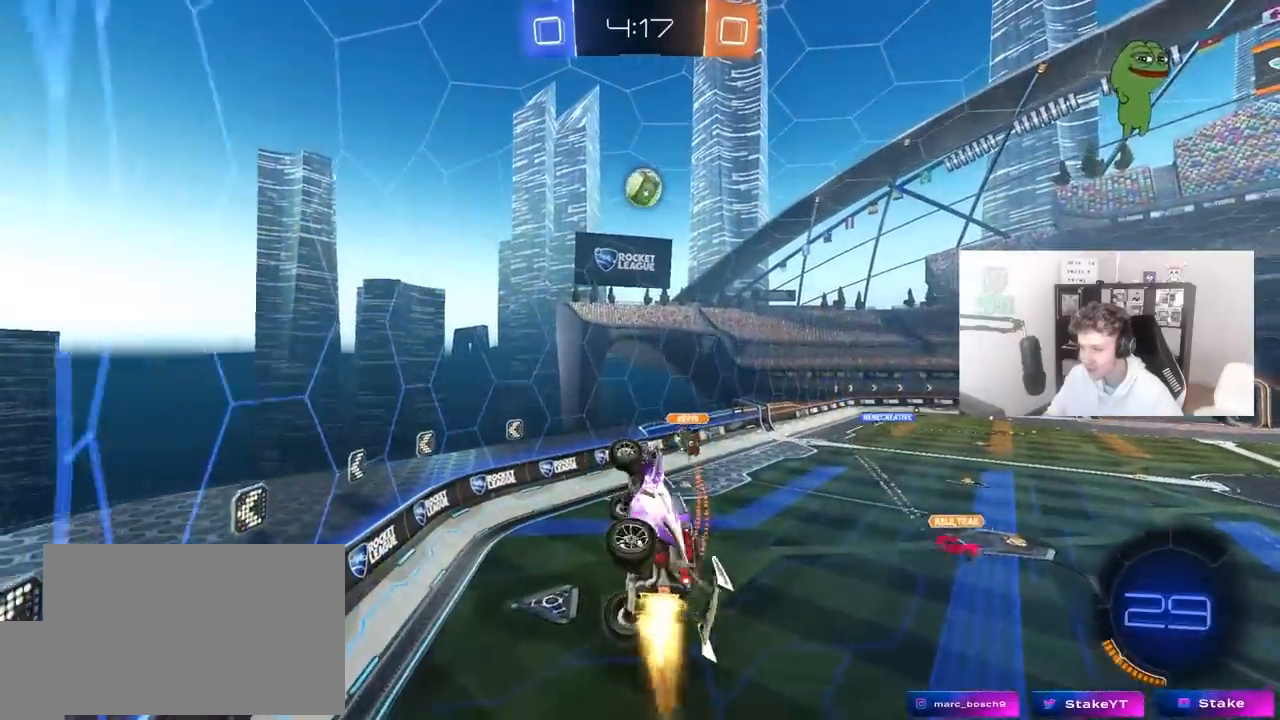
{"keys": ["d"], "mouse": ["left"], "mouse_move": "still", "events": [[33, "w", "down"], [167, "shift", "up"], [217, "w", "up"], [267, "s", "down"], [350, "a", "up"], [350, "d", "down"], [400, "s", "up"]]}
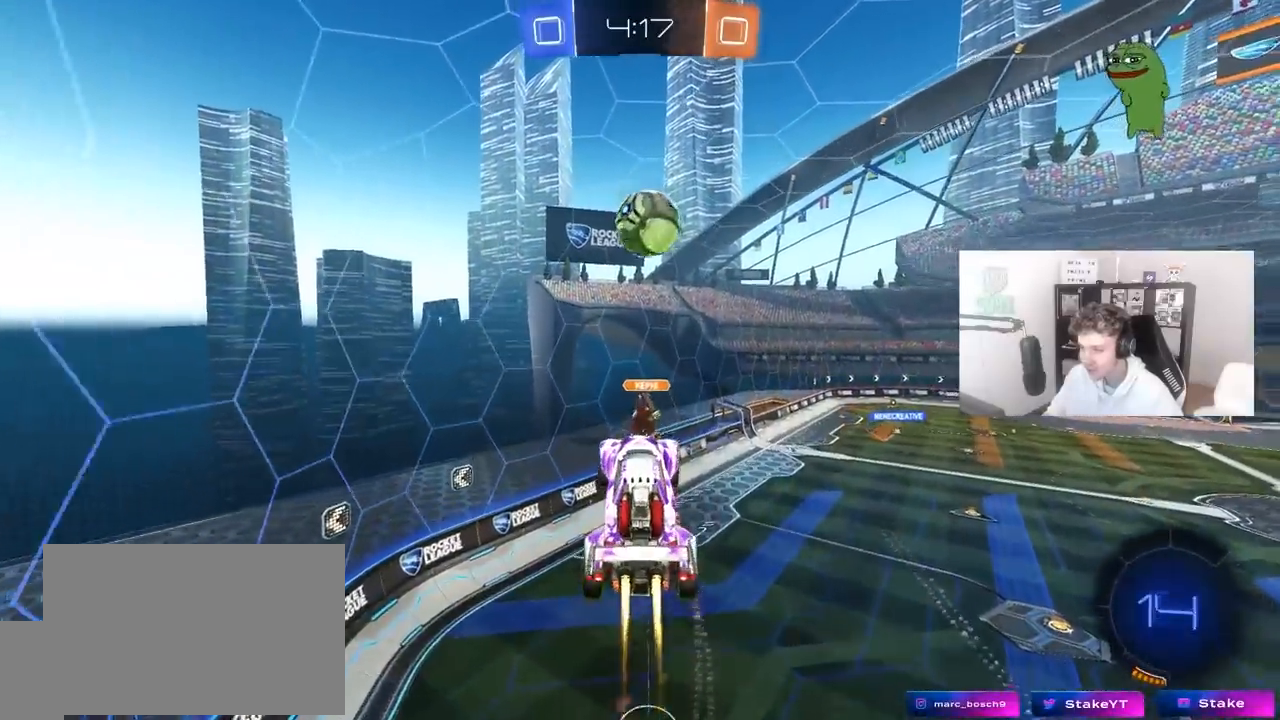
{"keys": ["d", "s", "shift"], "mouse": [], "mouse_move": "up-right", "events": [[33, "d", "up"], [133, "w", "down"], [183, "d", "down"], [233, "shift", "down"], [283, "mouse_right", "down"], [317, "s", "down"], [317, "w", "up"], [467, "mouse_left", "up"], [467, "mouse_right", "up"]]}
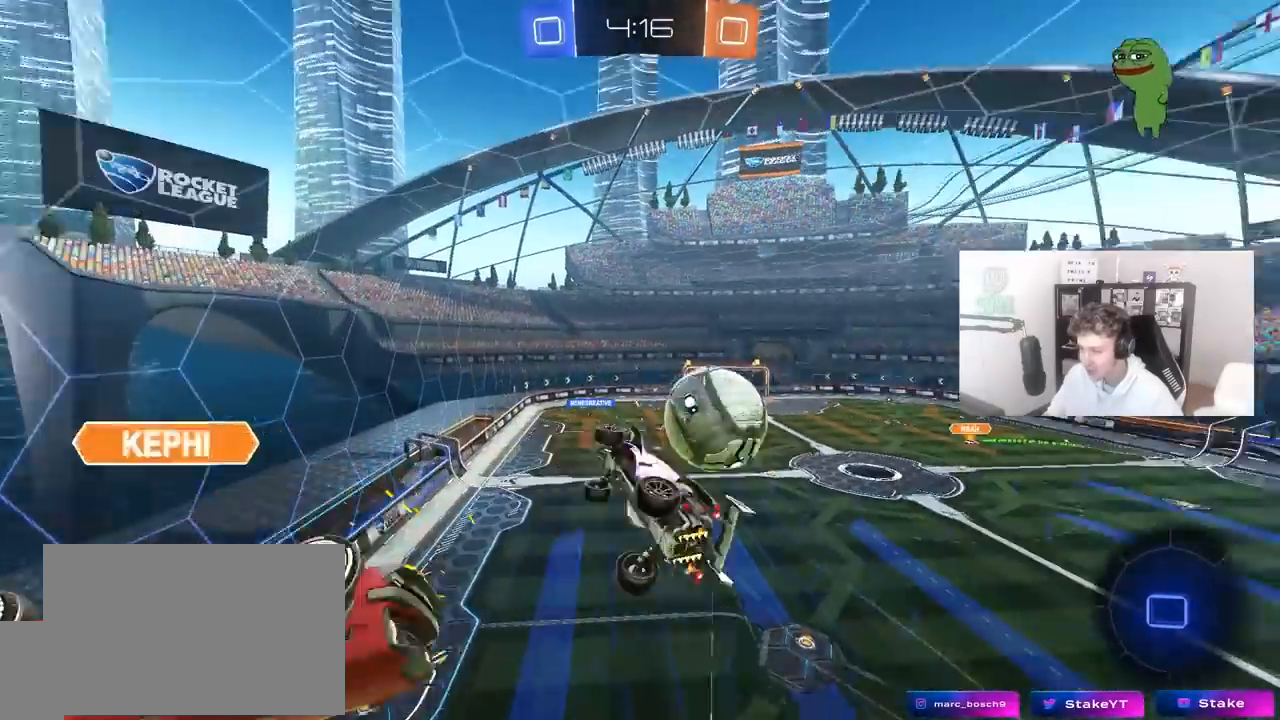
{"keys": ["d", "s", "shift"], "mouse": [], "mouse_move": "left", "events": []}
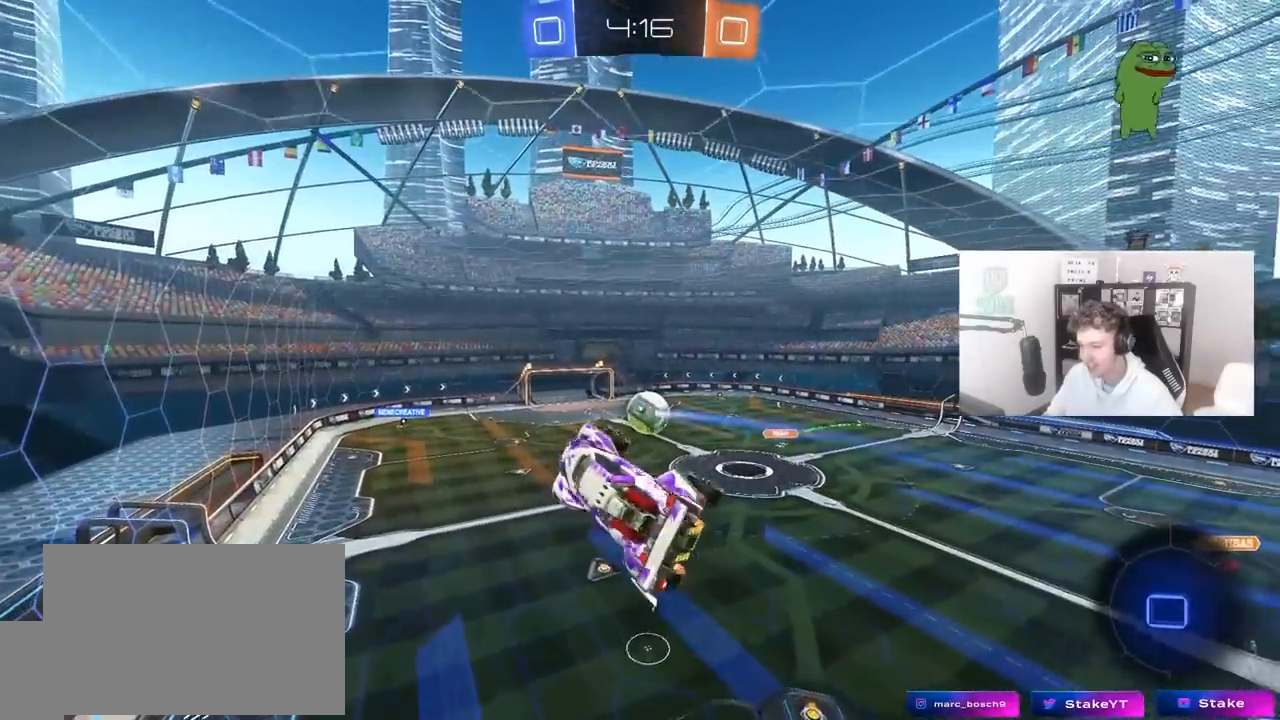
{"keys": ["d"], "mouse": [], "mouse_move": "still", "events": [[67, "s", "up"], [167, "d", "up"], [217, "shift", "up"], [400, "d", "down"]]}
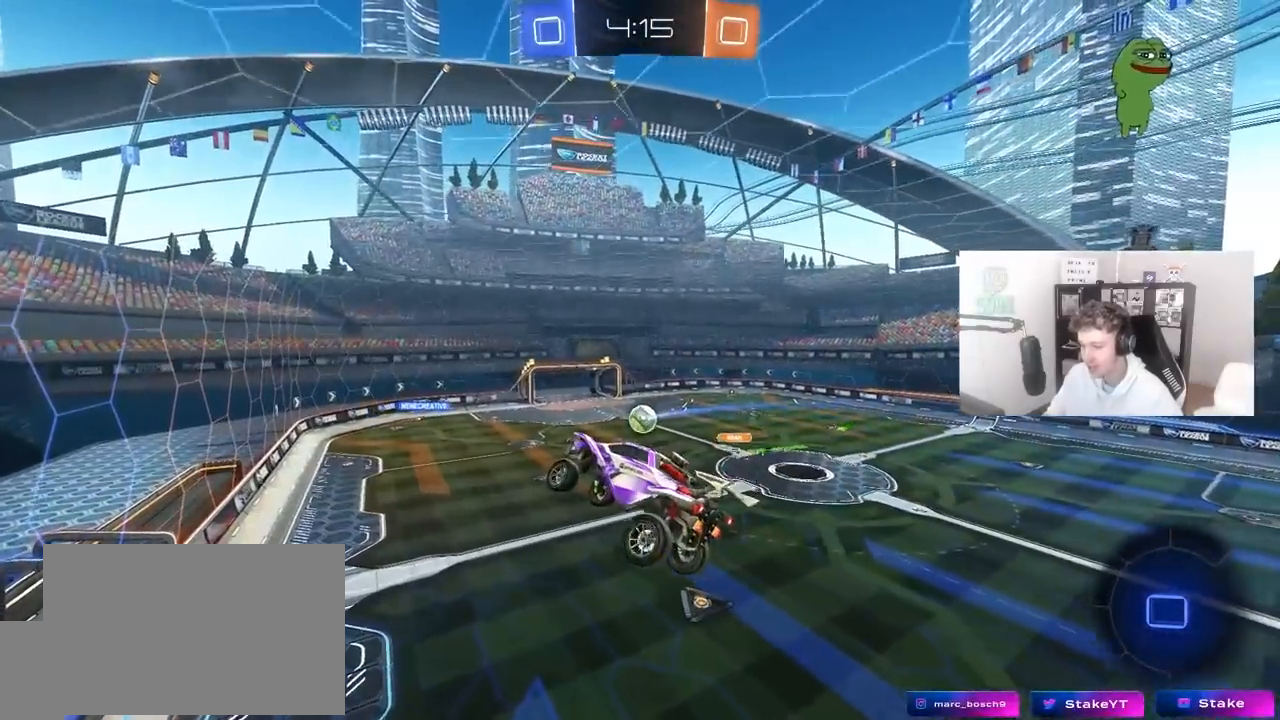
{"keys": [], "mouse": [], "mouse_move": "still", "events": [[50, "d", "up"], [83, "shift", "down"], [283, "shift", "up"]]}
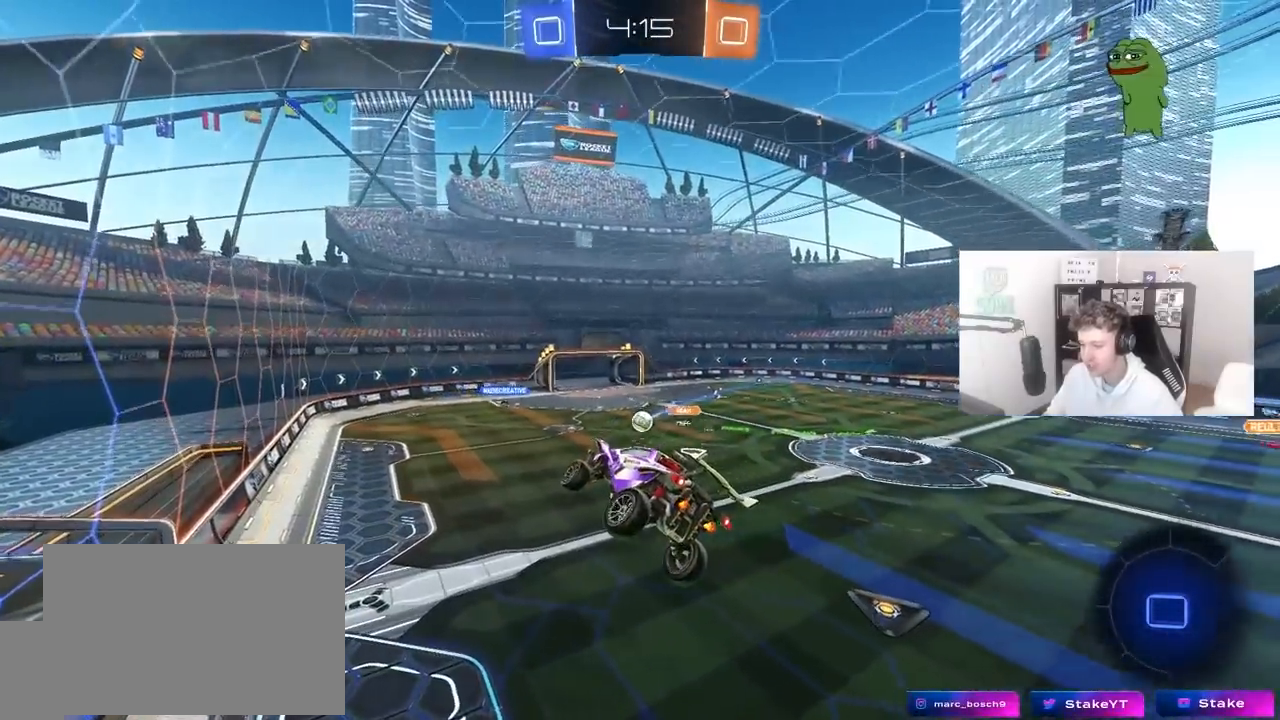
{"keys": [], "mouse": [], "mouse_move": "still", "events": []}
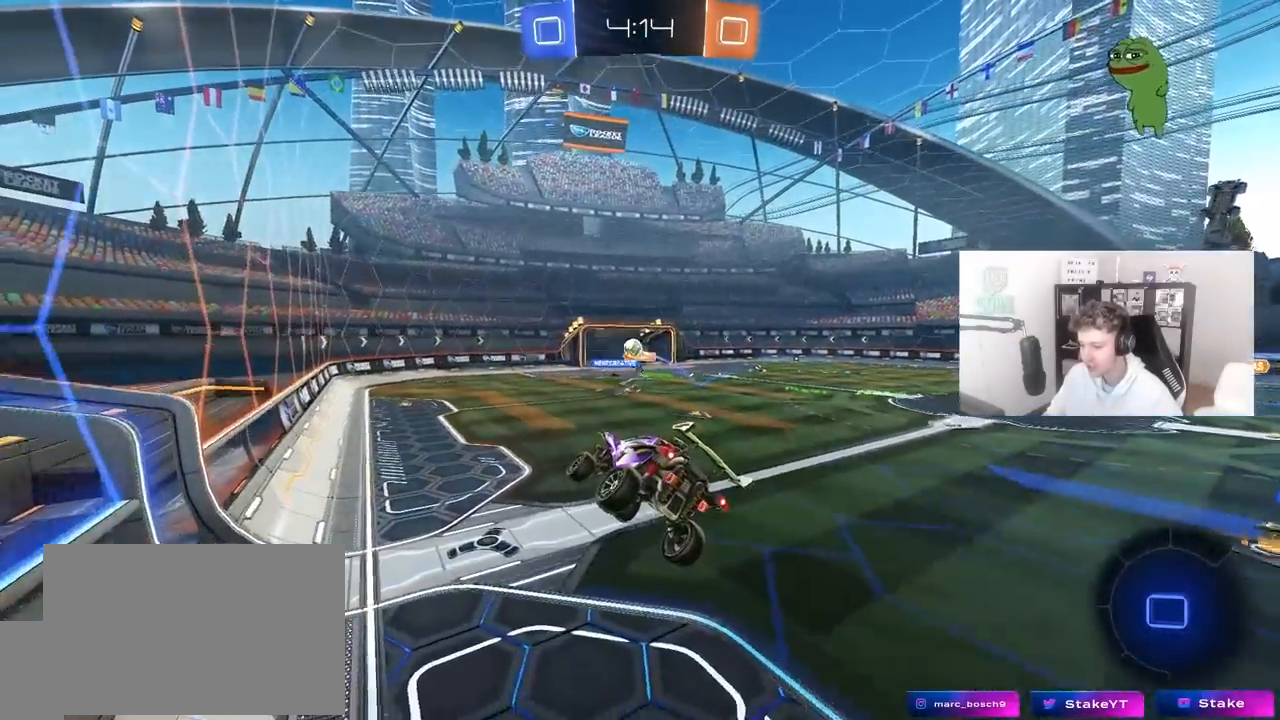
{"keys": ["w"], "mouse": [], "mouse_move": "still", "events": [[117, "a", "down"], [217, "shift", "down"], [267, "a", "up"], [267, "shift", "up"], [300, "w", "down"], [350, "mouse_left", "down"], [500, "mouse_left", "up"]]}
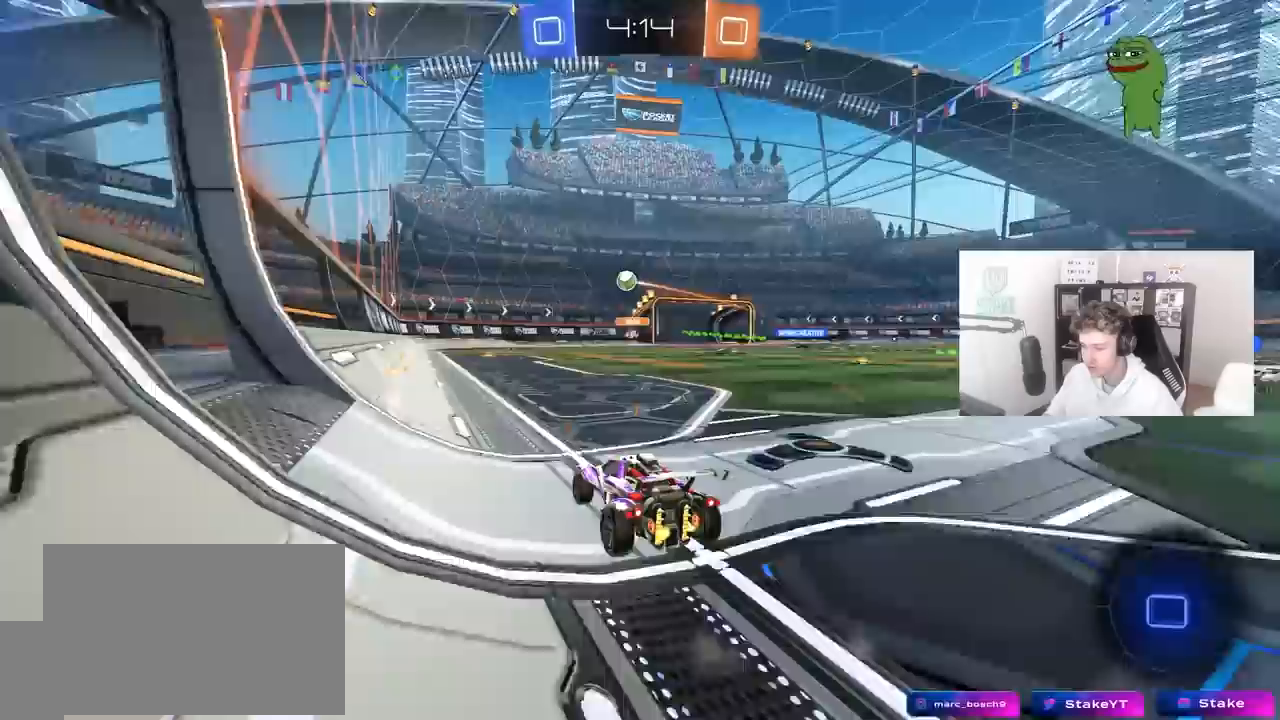
{"keys": ["a", "w"], "mouse": [], "mouse_move": "still", "events": [[183, "d", "down"], [367, "a", "down"], [367, "d", "up"]]}
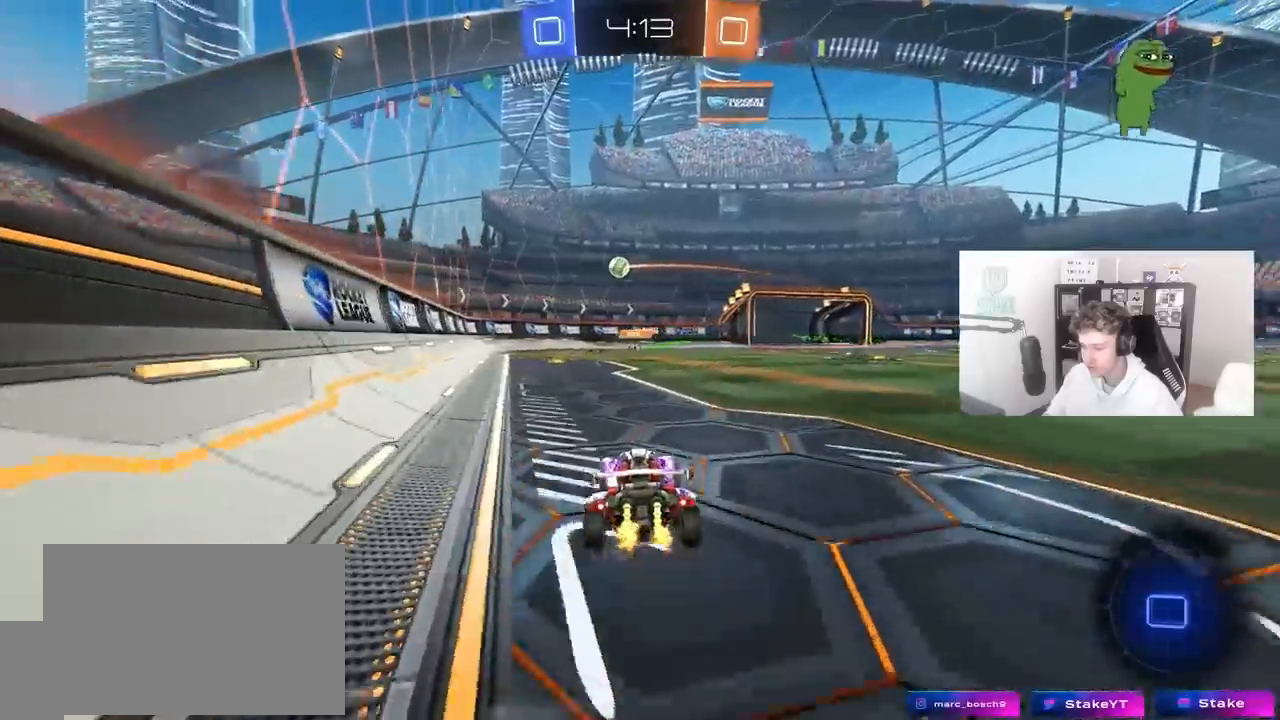
{"keys": ["d", "w"], "mouse": [], "mouse_move": "still", "events": [[250, "a", "up"], [333, "d", "down"]]}
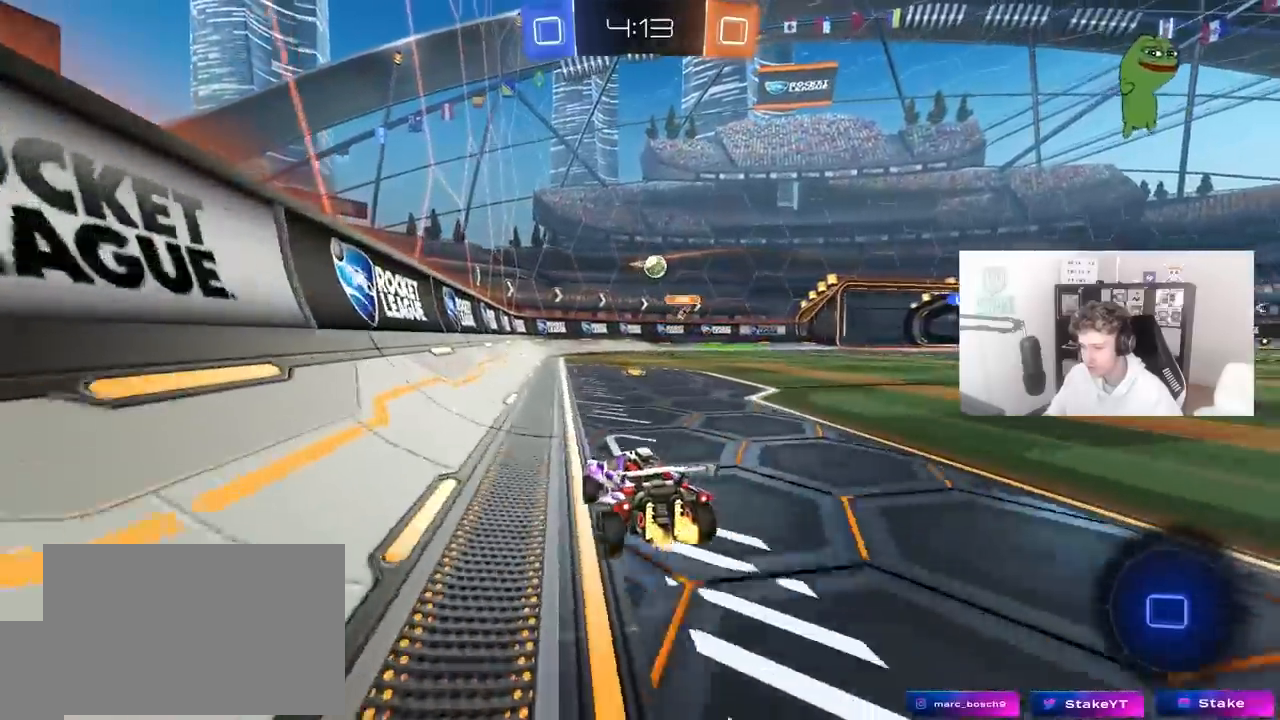
{"keys": ["d", "w"], "mouse": [], "mouse_move": "still", "events": [[33, "d", "up"], [400, "d", "down"]]}
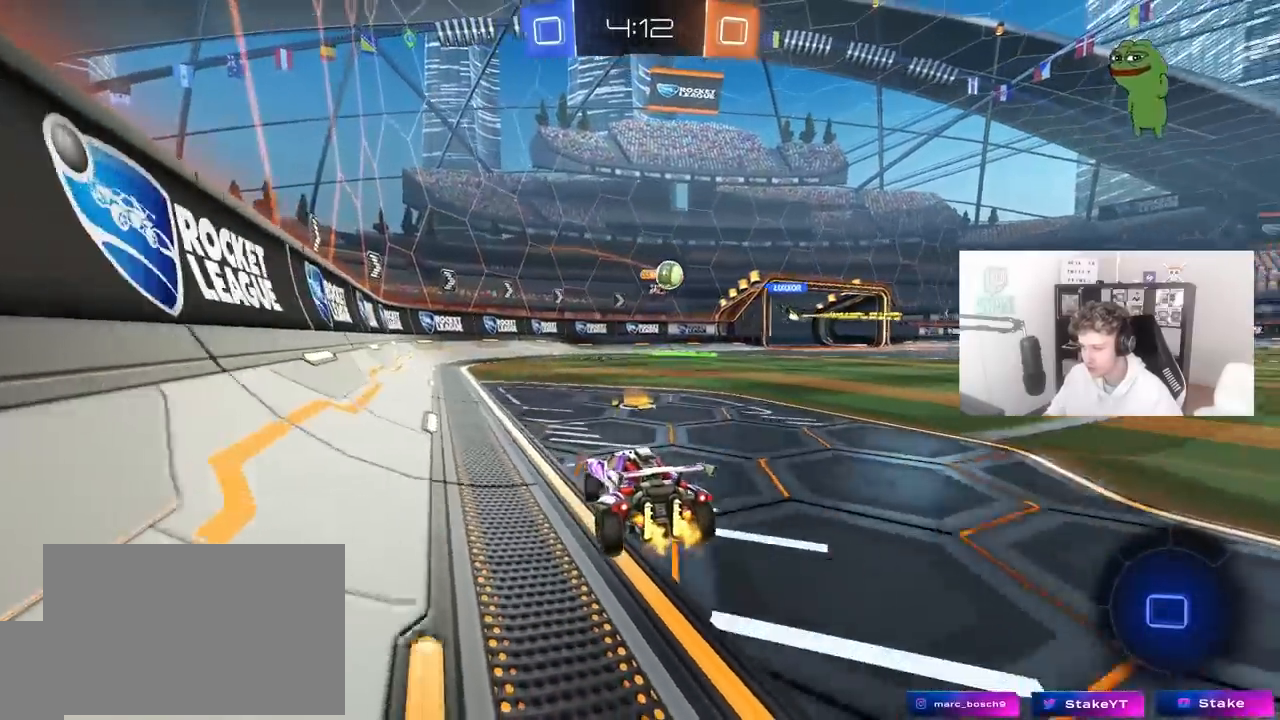
{"keys": ["d", "w"], "mouse": [], "mouse_move": "still", "events": []}
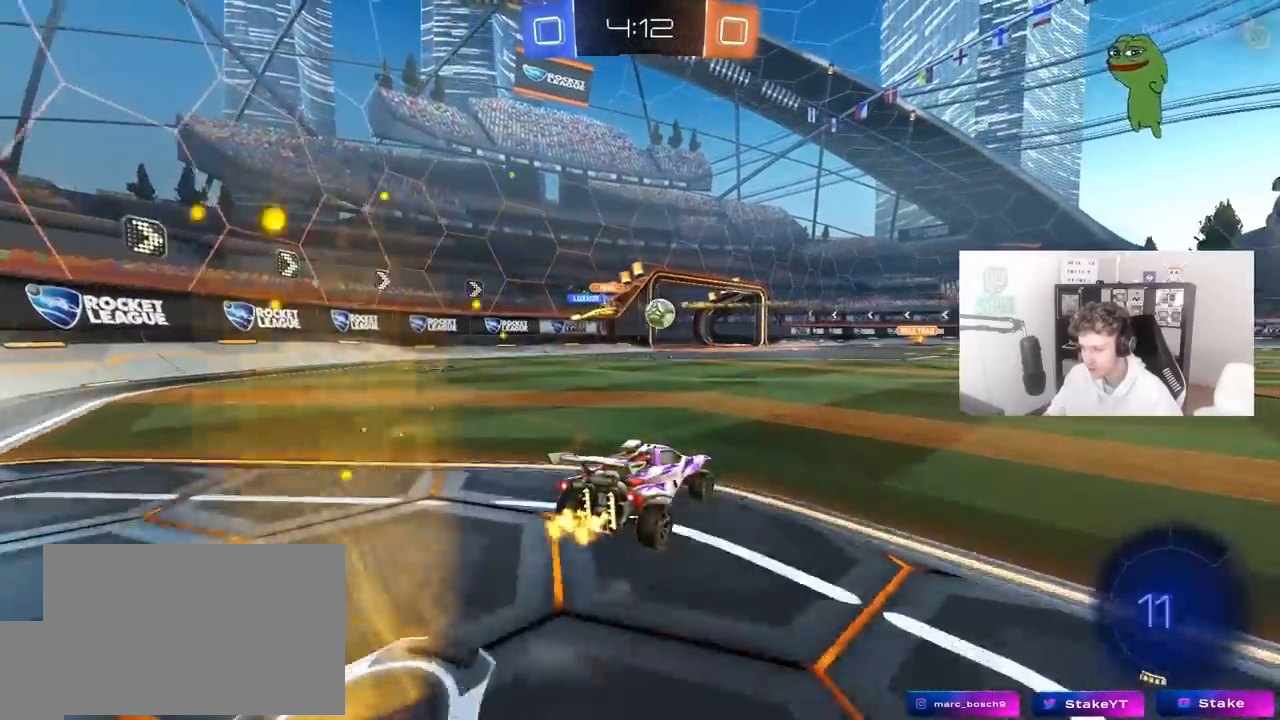
{"keys": ["w"], "mouse": [], "mouse_move": "still", "events": [[383, "d", "up"]]}
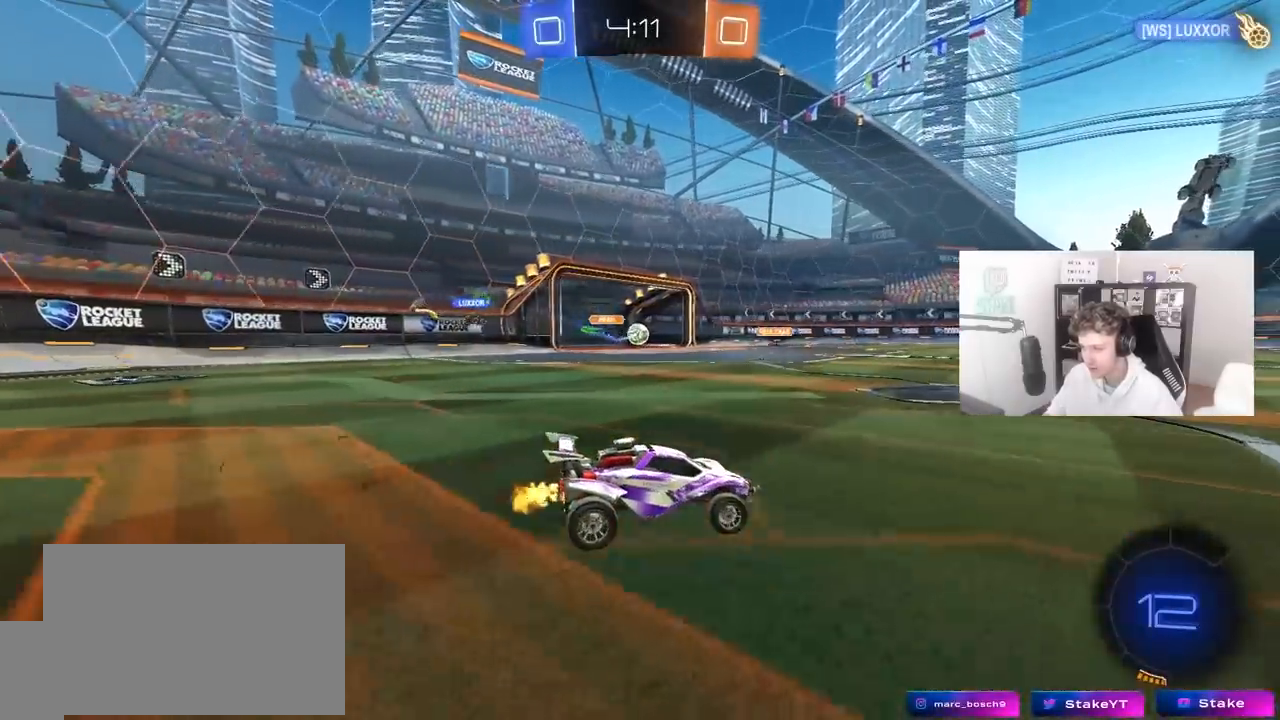
{"keys": [], "mouse": [], "mouse_move": "up-right", "events": [[33, "a", "down"], [117, "a", "up"], [117, "mouse_left", "down"], [117, "mouse_right", "down"], [217, "mouse_right", "up"], [267, "mouse_right", "down"], [400, "mouse_left", "up"], [450, "mouse_right", "up"], [500, "w", "up"]]}